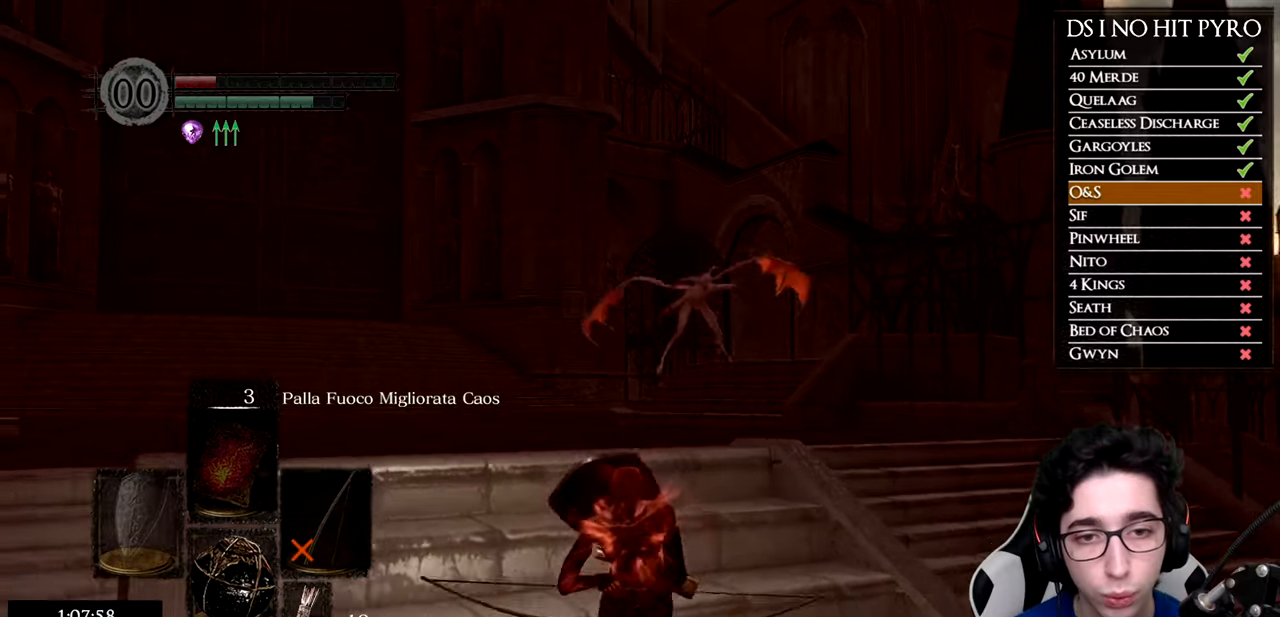
Gameplay with a controller (Xbox layout); each line is a JSON object with the inputs held at the frame after it. "events" lists button and stick changes between this image and that frame as [ms after this image, input, new state], when the widget could be followed in between.
{"buttons": ["B"], "left_stick": "down", "right_stick": "center", "events": []}
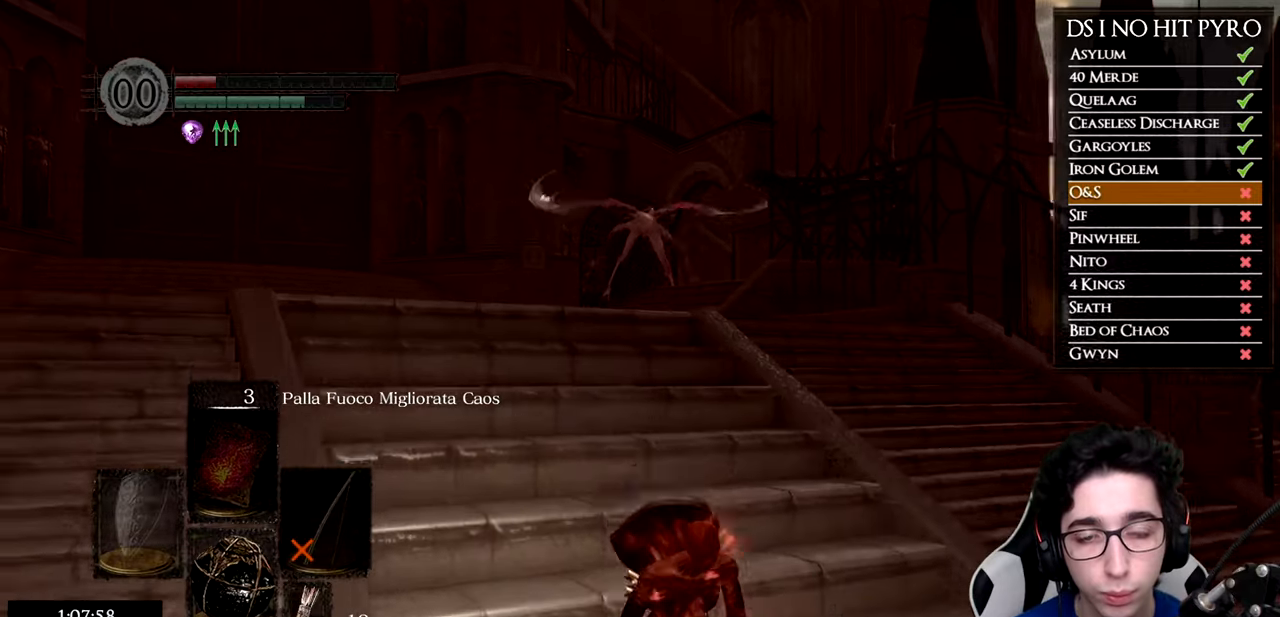
{"buttons": [], "left_stick": "down", "right_stick": "center", "events": [[100, "B", "up"], [233, "right_stick", "up-left"], [467, "right_stick", "center"]]}
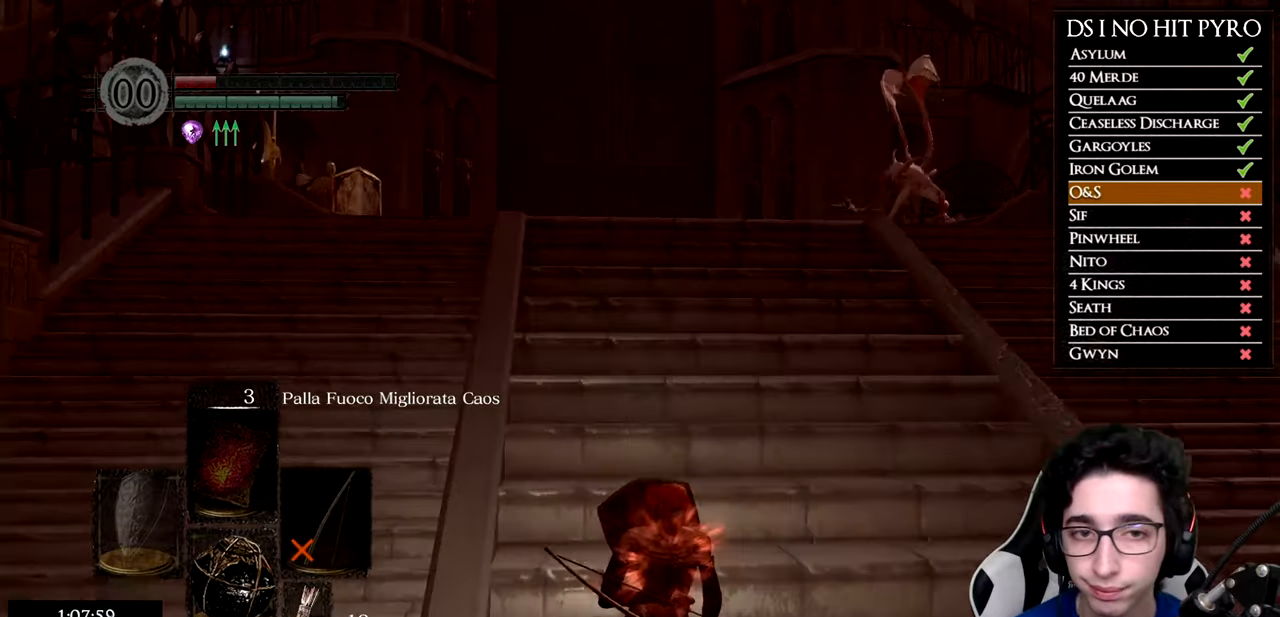
{"buttons": ["B"], "left_stick": "down", "right_stick": "center", "events": [[33, "B", "down"]]}
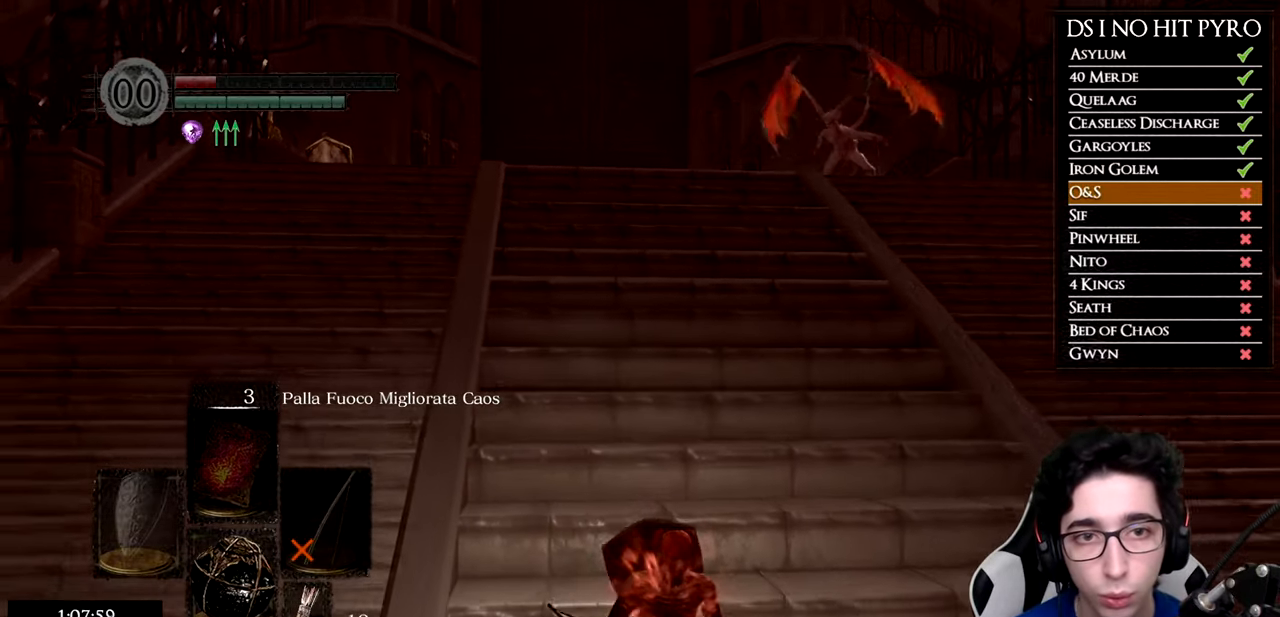
{"buttons": ["B"], "left_stick": "down", "right_stick": "center", "events": []}
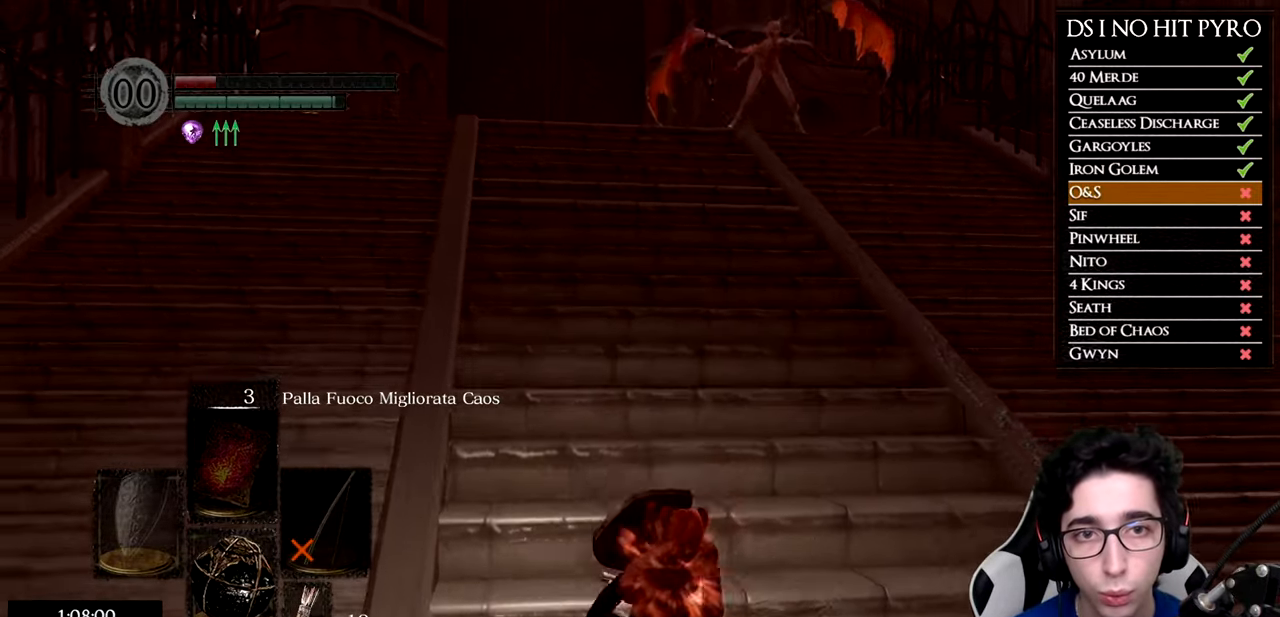
{"buttons": ["B"], "left_stick": "down", "right_stick": "center", "events": [[67, "B", "up"], [200, "right_stick", "up-left"], [367, "right_stick", "center"], [417, "B", "down"]]}
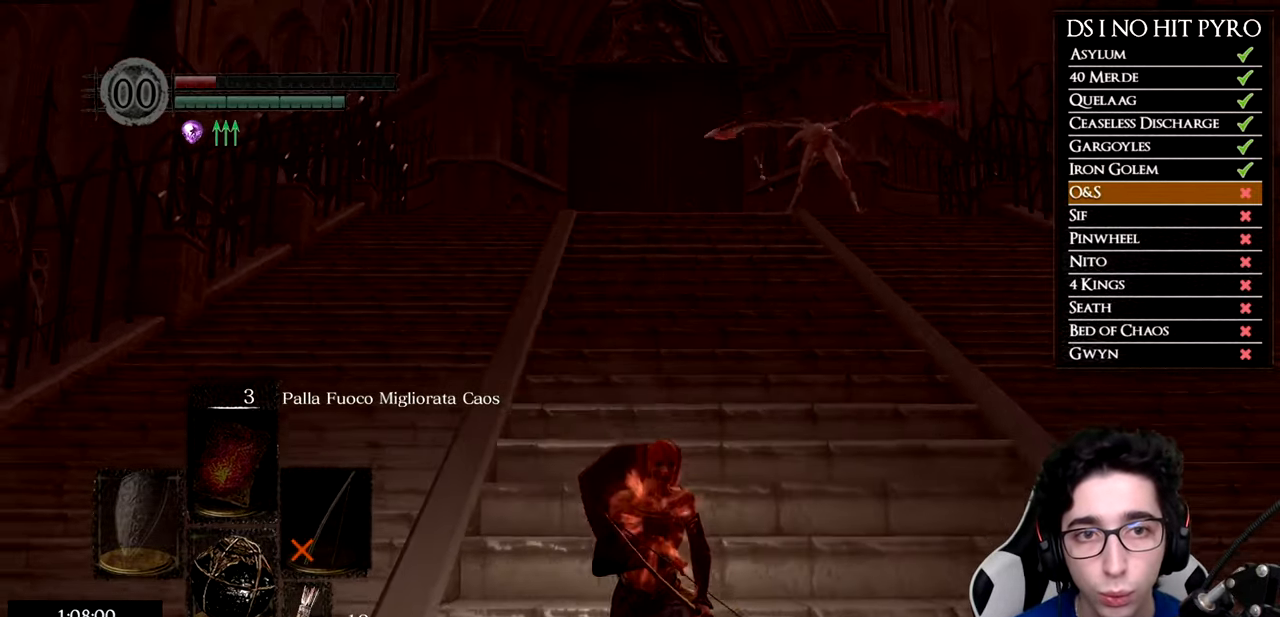
{"buttons": ["B"], "left_stick": "down", "right_stick": "center", "events": []}
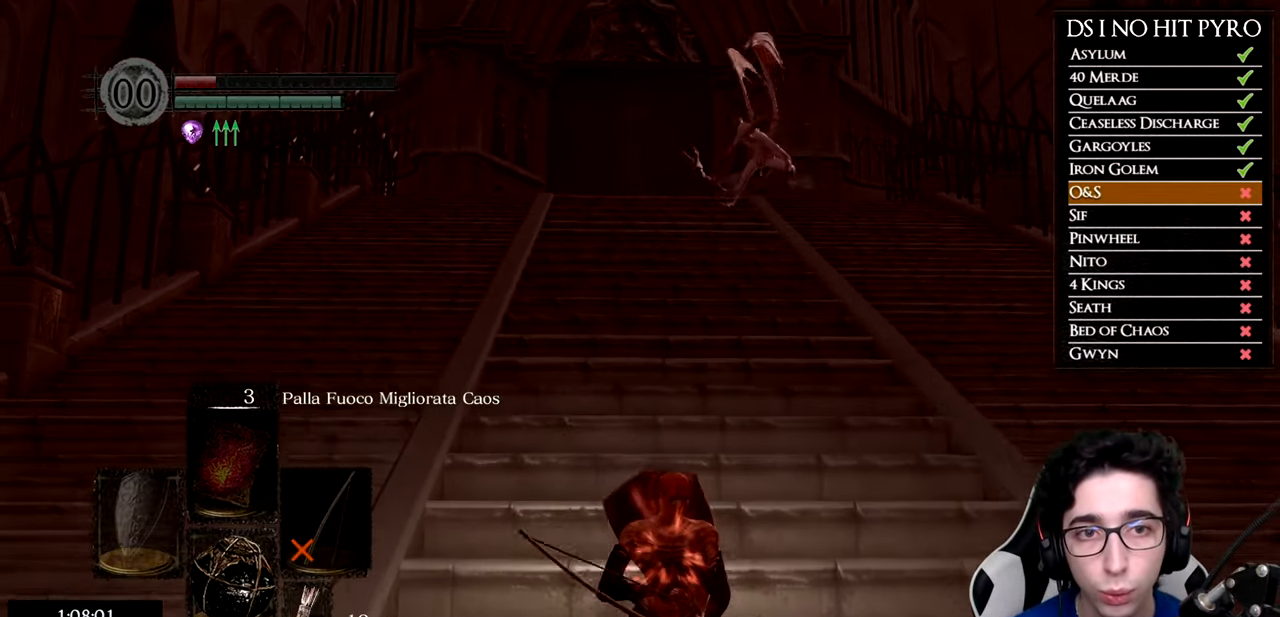
{"buttons": ["B"], "left_stick": "down", "right_stick": "center", "events": []}
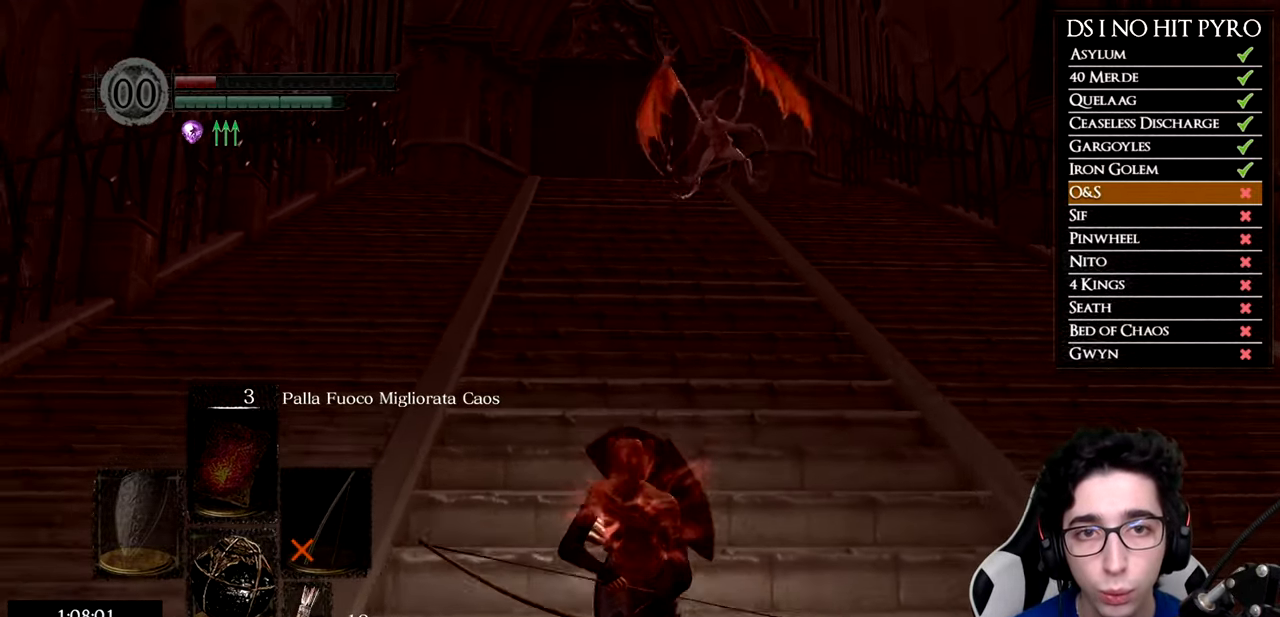
{"buttons": ["B"], "left_stick": "down", "right_stick": "center", "events": []}
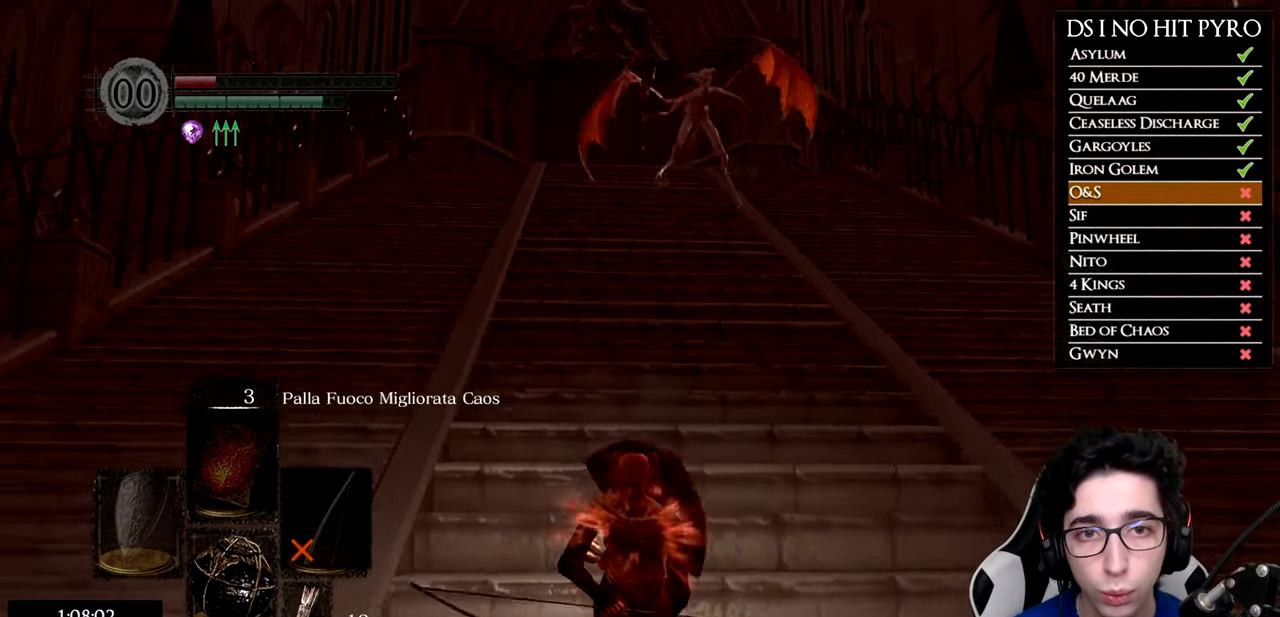
{"buttons": ["B"], "left_stick": "down", "right_stick": "center", "events": []}
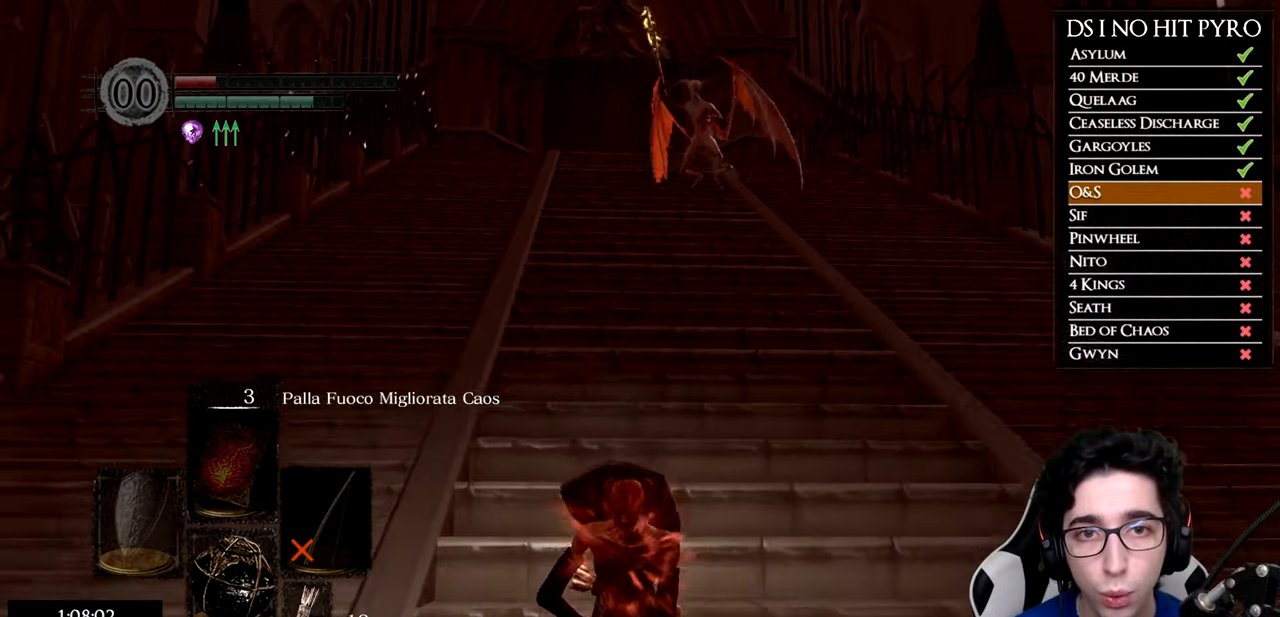
{"buttons": [], "left_stick": "down", "right_stick": "center", "events": [[499, "B", "up"]]}
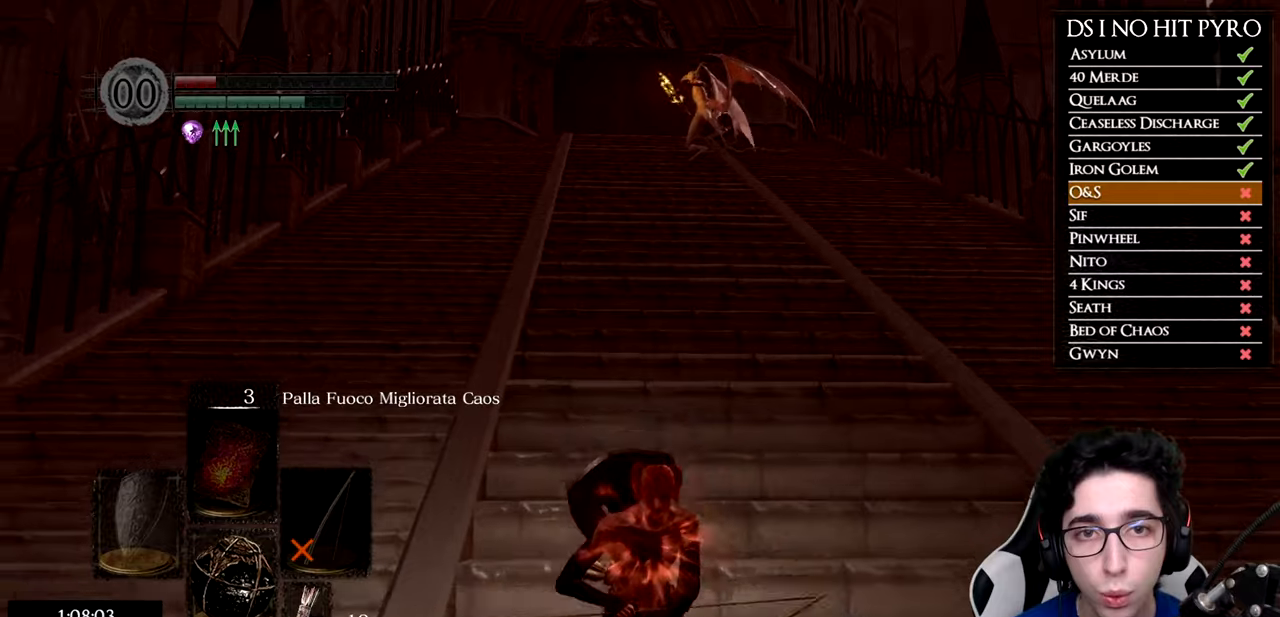
{"buttons": [], "left_stick": "right", "right_stick": "center", "events": [[184, "right_stick", "up-left"], [251, "left_stick", "down-right"], [301, "right_stick", "center"], [434, "left_stick", "right"]]}
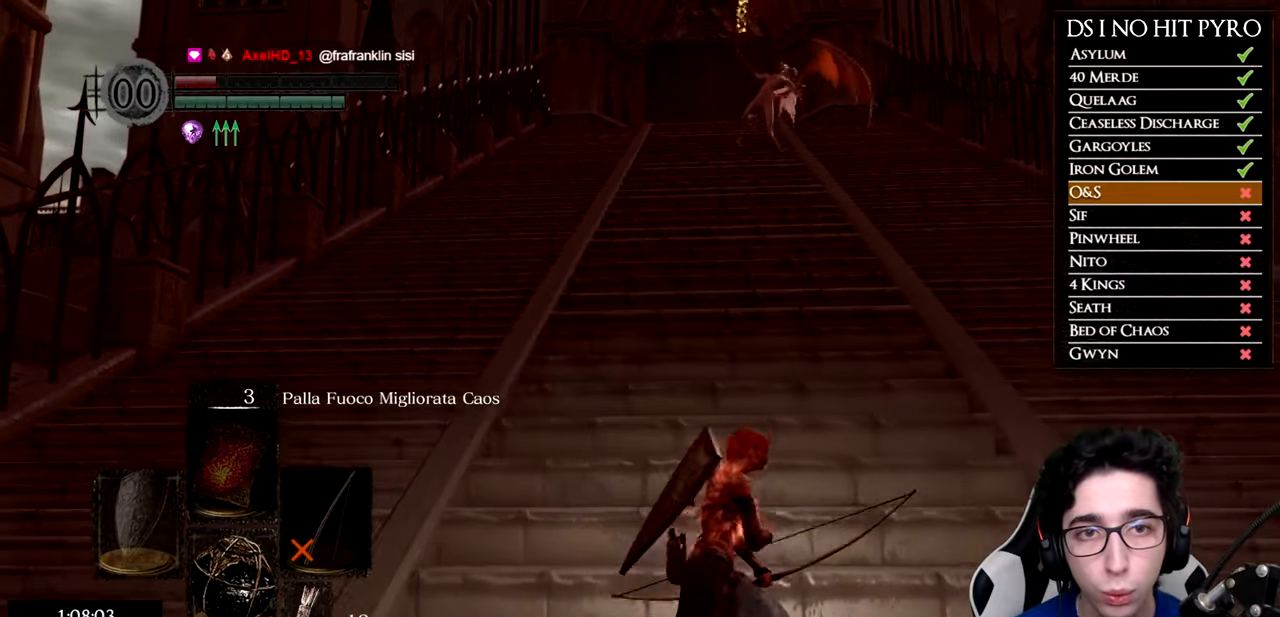
{"buttons": [], "left_stick": "up", "right_stick": "center", "events": [[83, "B", "down"], [183, "B", "up"], [250, "left_stick", "up-right"], [317, "right_stick", "up-left"], [467, "right_stick", "center"], [500, "left_stick", "up"]]}
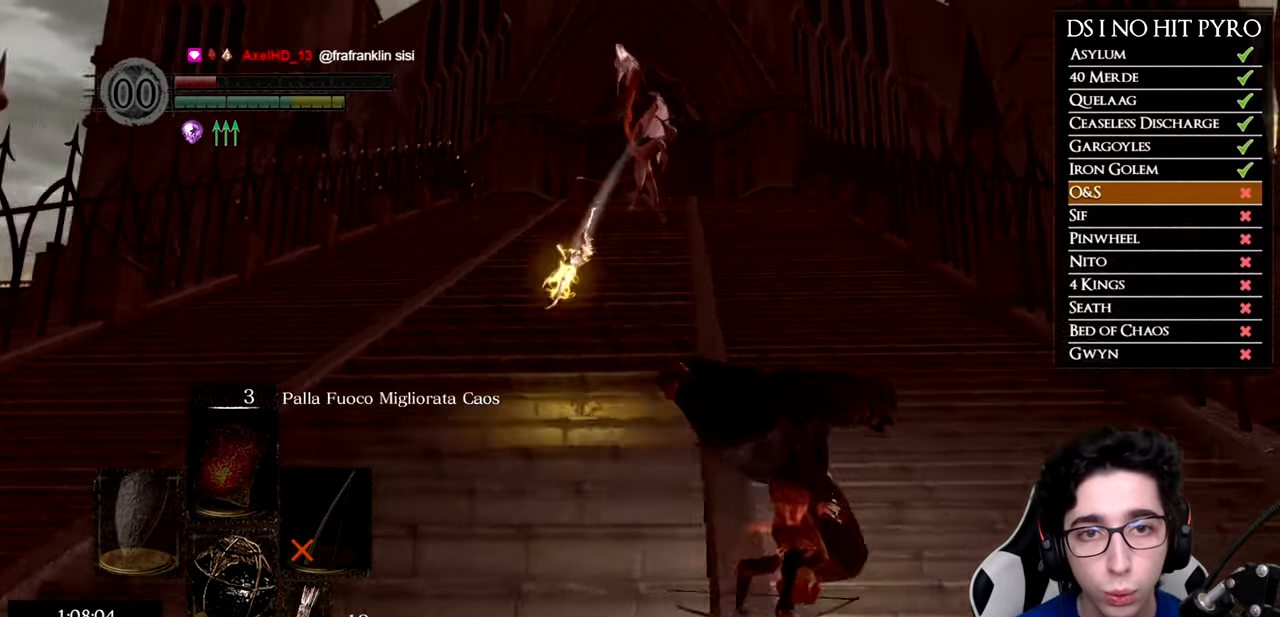
{"buttons": [], "left_stick": "up", "right_stick": "center", "events": [[67, "right_stick", "up-left"], [267, "right_stick", "center"], [334, "X", "down"], [451, "X", "up"]]}
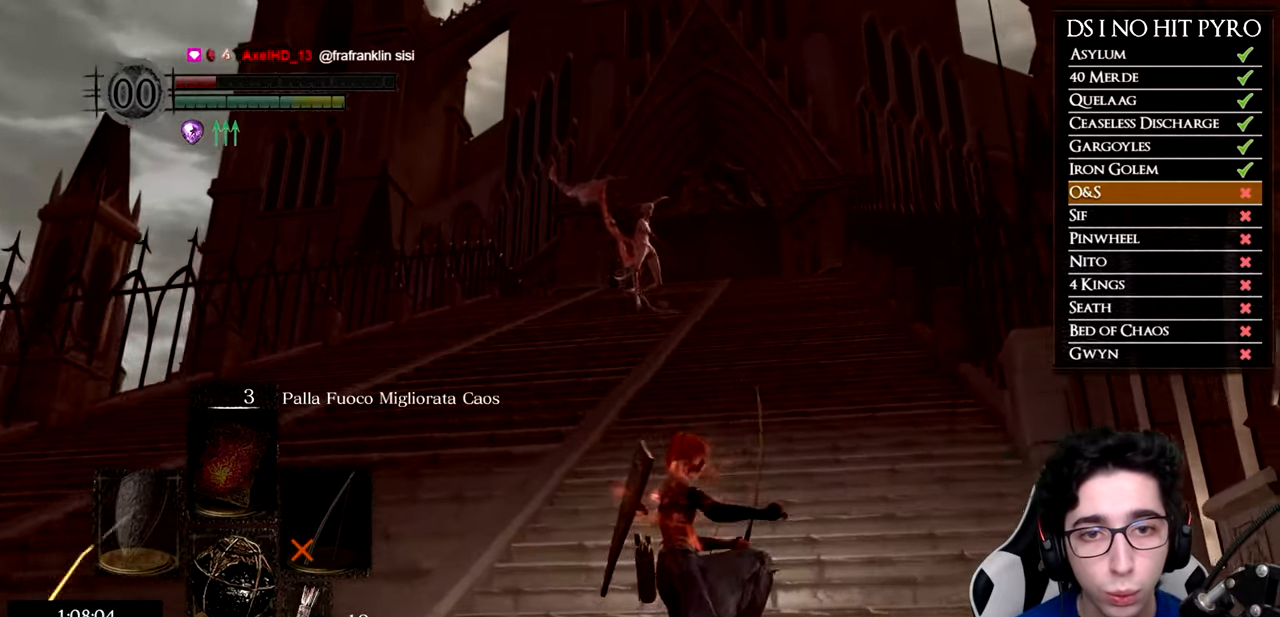
{"buttons": [], "left_stick": "up", "right_stick": "center", "events": [[67, "right_stick", "up"], [217, "right_stick", "center"], [334, "right_stick", "up"], [400, "right_stick", "center"]]}
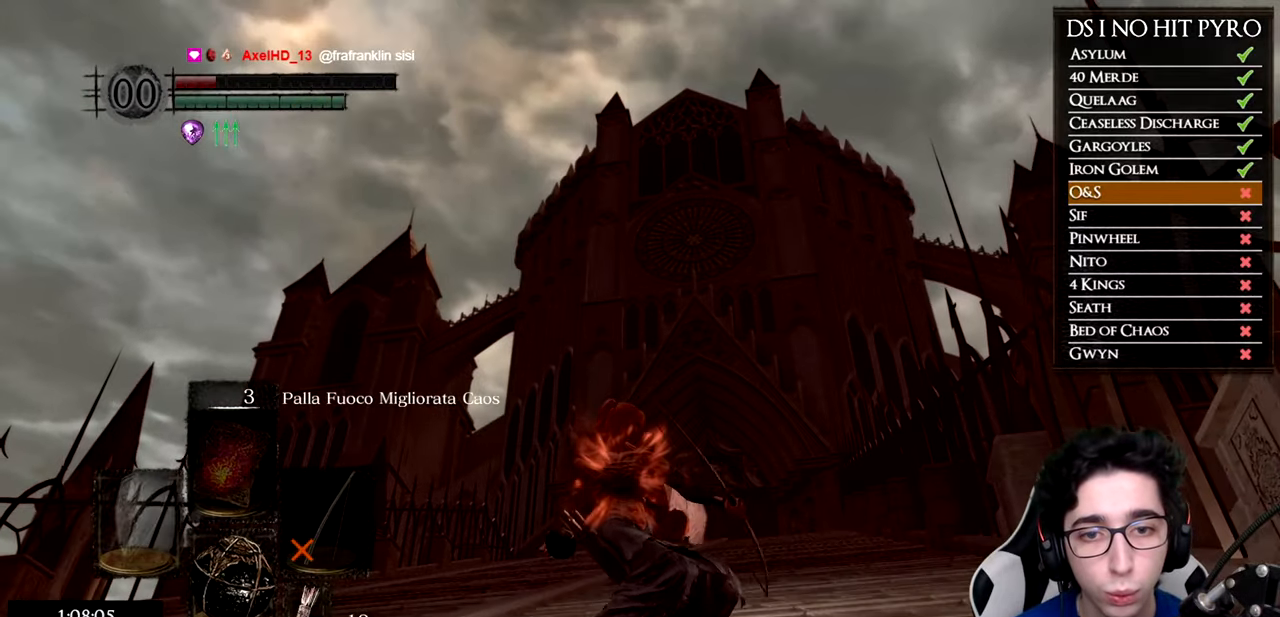
{"buttons": [], "left_stick": "up", "right_stick": "center", "events": []}
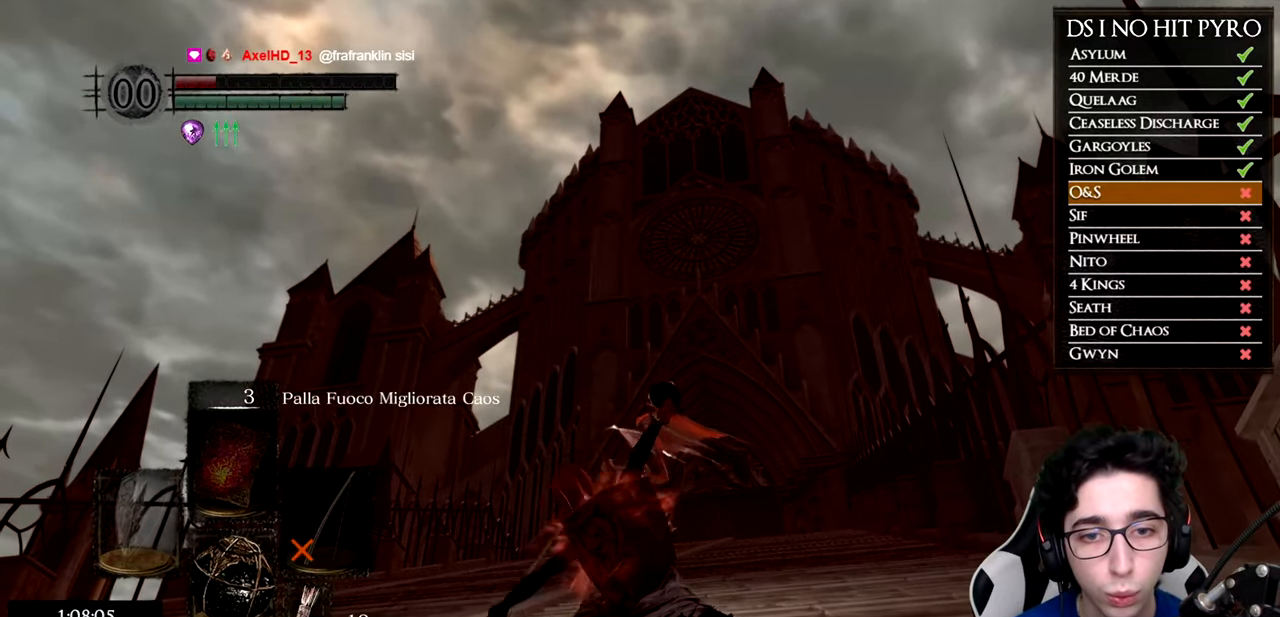
{"buttons": [], "left_stick": "up-left", "right_stick": "center", "events": [[250, "right_stick", "down"], [434, "right_stick", "center"], [500, "left_stick", "up-left"]]}
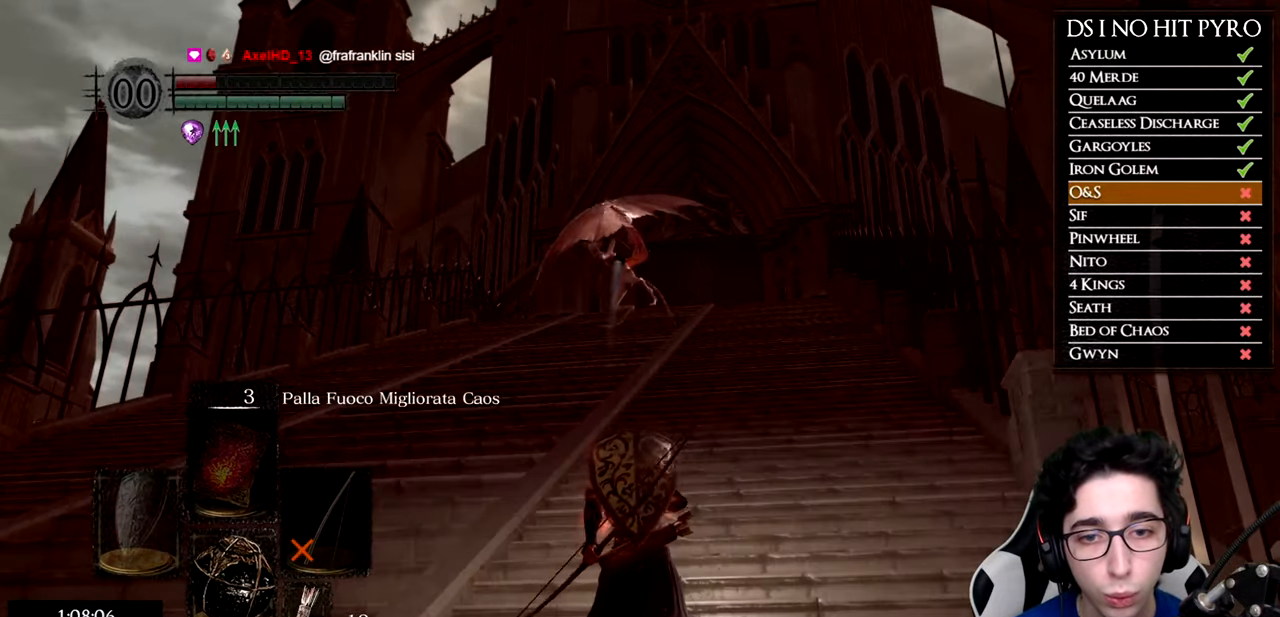
{"buttons": [], "left_stick": "left", "right_stick": "center"}
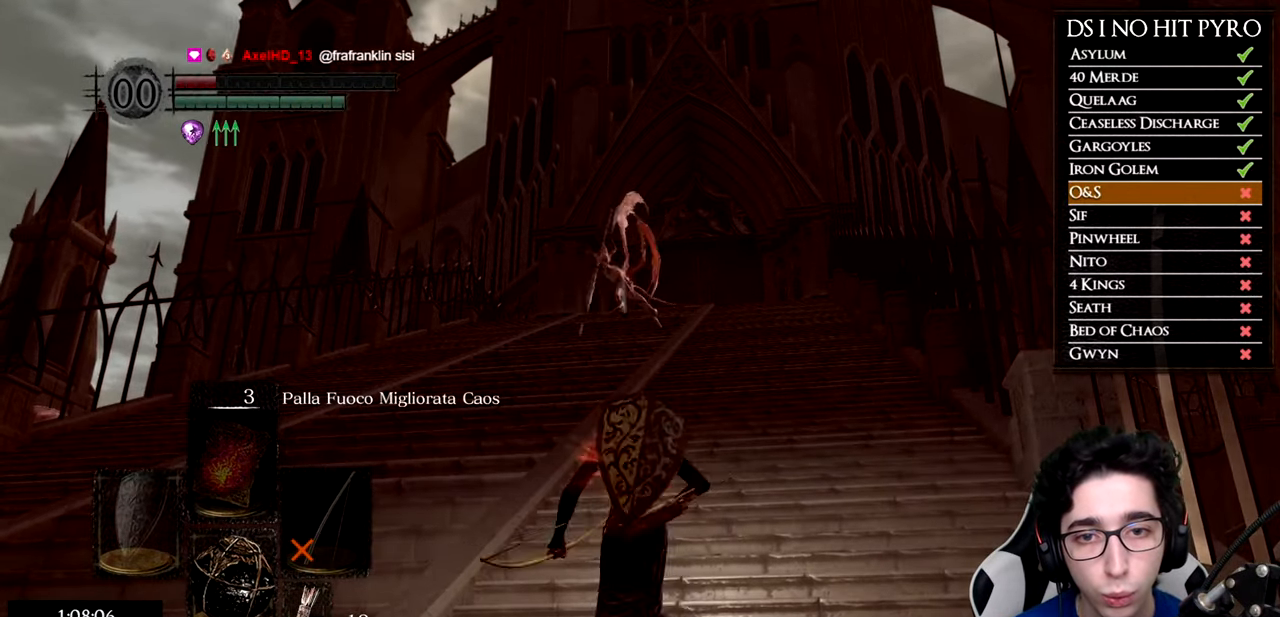
{"buttons": [], "left_stick": "down-left", "right_stick": "right"}
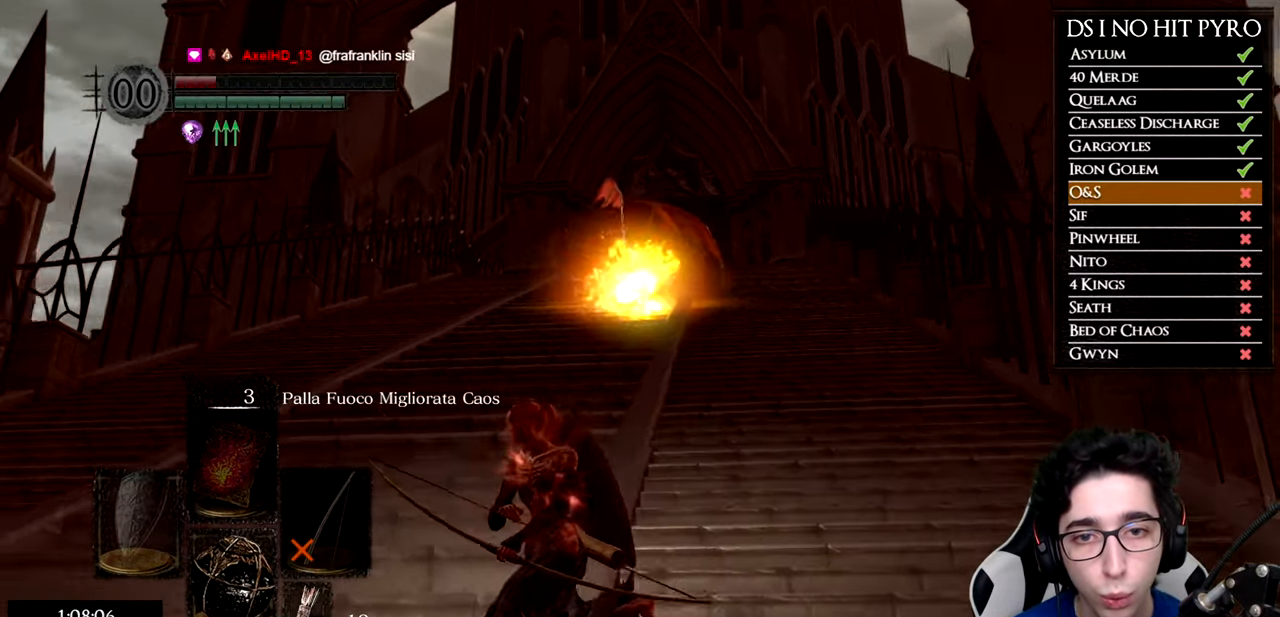
{"buttons": ["B"], "left_stick": "down", "right_stick": "center", "events": [[151, "right_stick", "center"], [201, "left_stick", "down"], [234, "B", "down"]]}
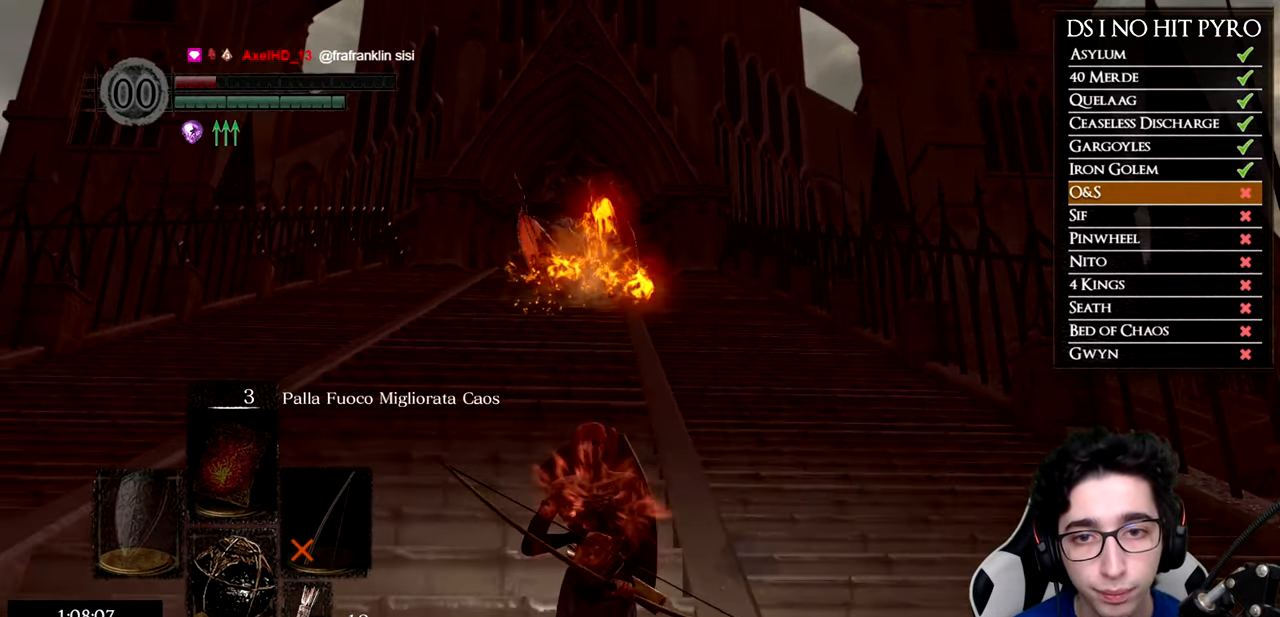
{"buttons": ["B"], "left_stick": "down", "right_stick": "center", "events": []}
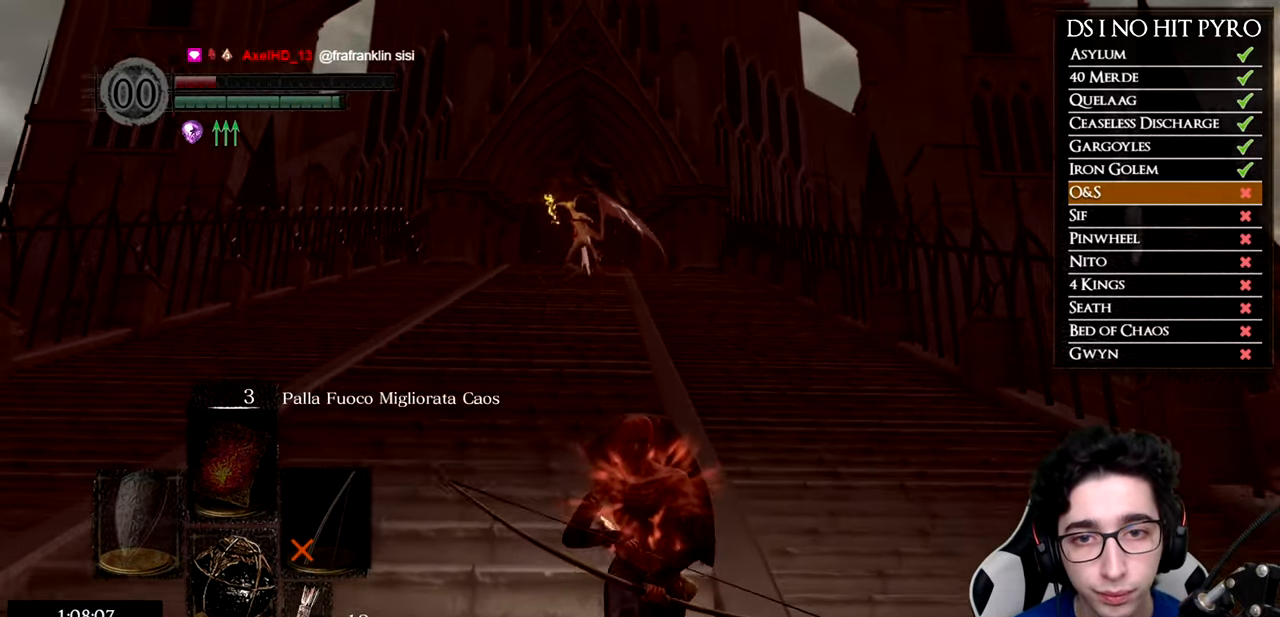
{"buttons": [], "left_stick": "up-left", "right_stick": "right", "events": [[51, "B", "up"], [51, "left_stick", "down-left"], [151, "left_stick", "left"], [201, "right_stick", "right"], [284, "left_stick", "up-left"]]}
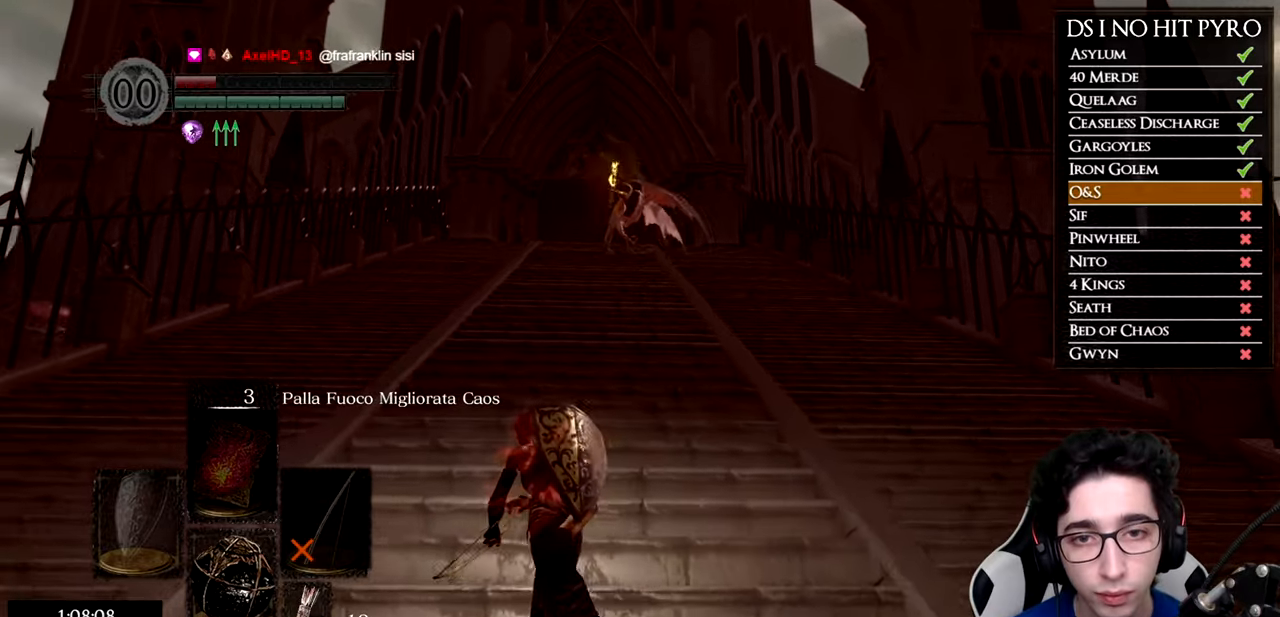
{"buttons": [], "left_stick": "up-left", "right_stick": "right", "events": [[50, "right_stick", "center"], [167, "B", "down"], [267, "B", "up"], [467, "right_stick", "right"]]}
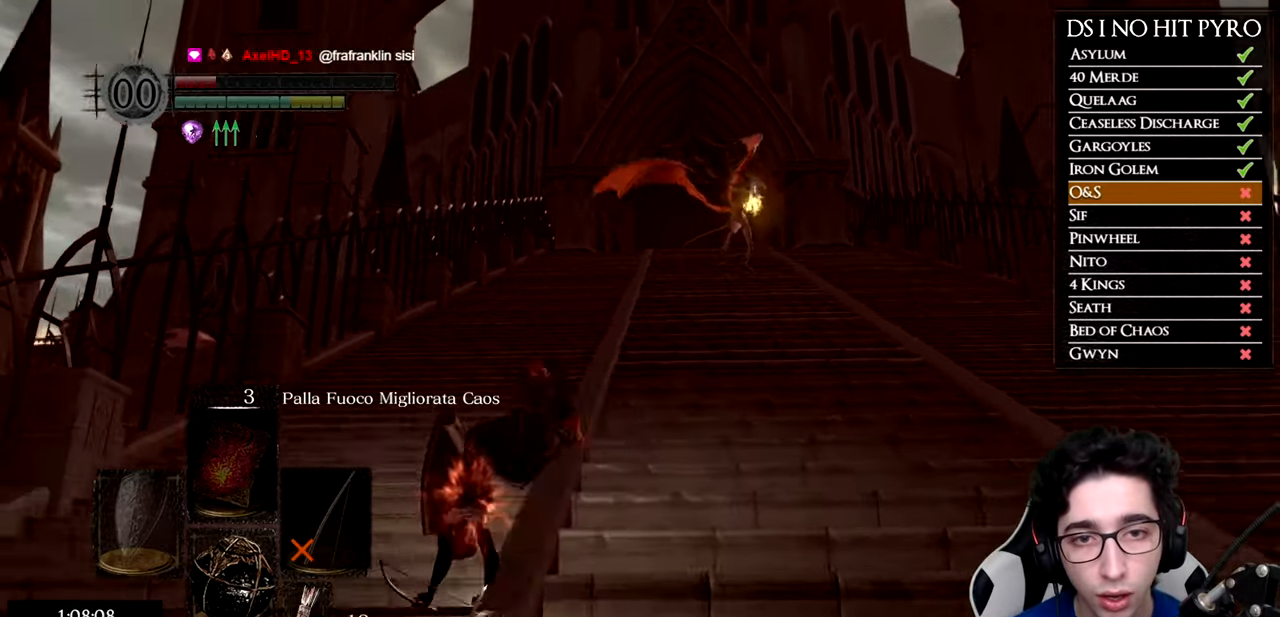
{"buttons": [], "left_stick": "up", "right_stick": "center", "events": [[16, "left_stick", "left"], [166, "left_stick", "up-left"], [317, "left_stick", "up"], [333, "right_stick", "up-right"], [433, "right_stick", "center"]]}
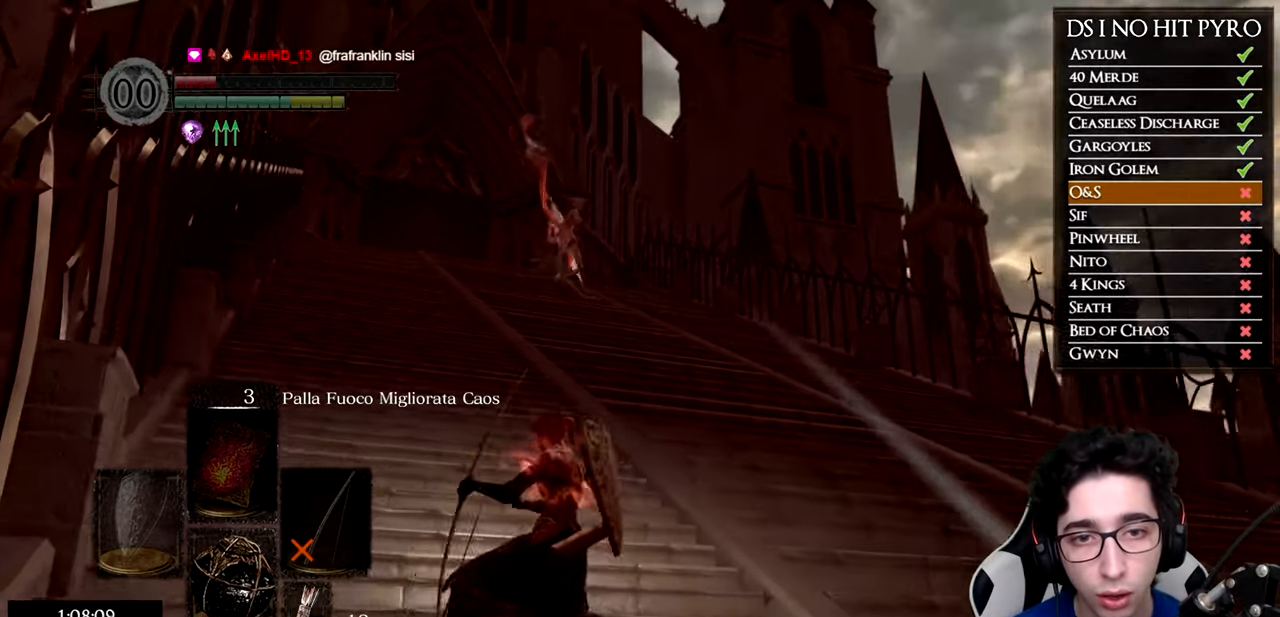
{"buttons": [], "left_stick": "up", "right_stick": "up", "events": [[150, "X", "down"], [267, "X", "up"], [384, "right_stick", "up"]]}
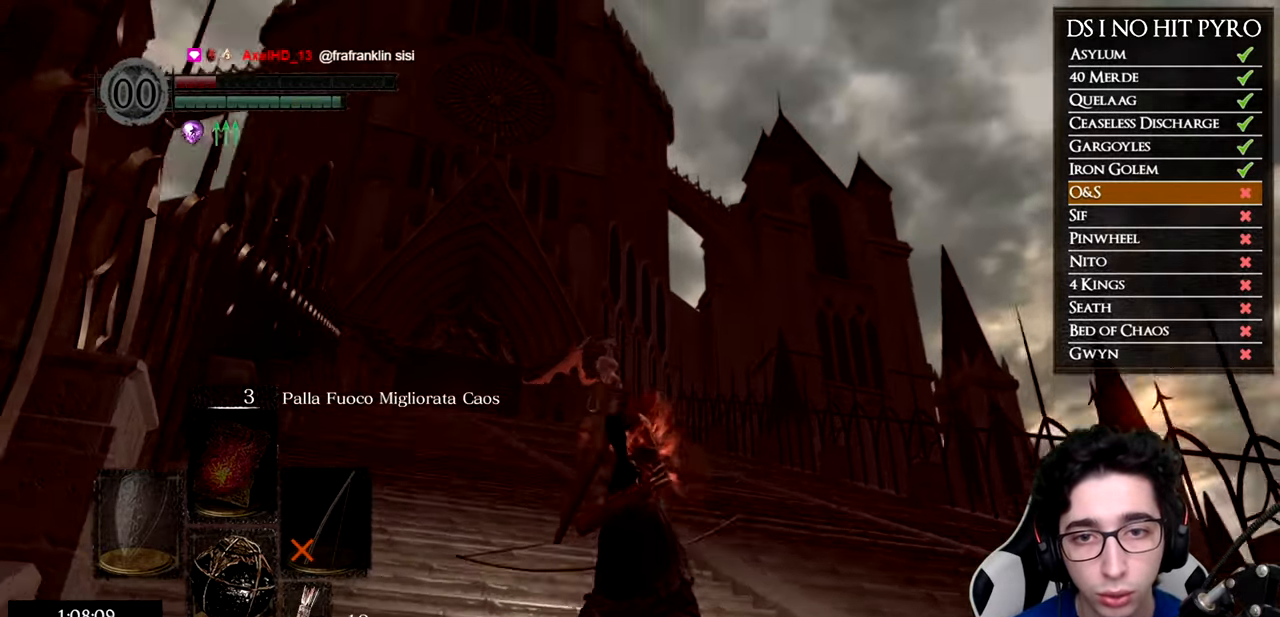
{"buttons": [], "left_stick": "up", "right_stick": "center", "events": [[166, "right_stick", "center"], [317, "right_stick", "up"], [433, "right_stick", "center"]]}
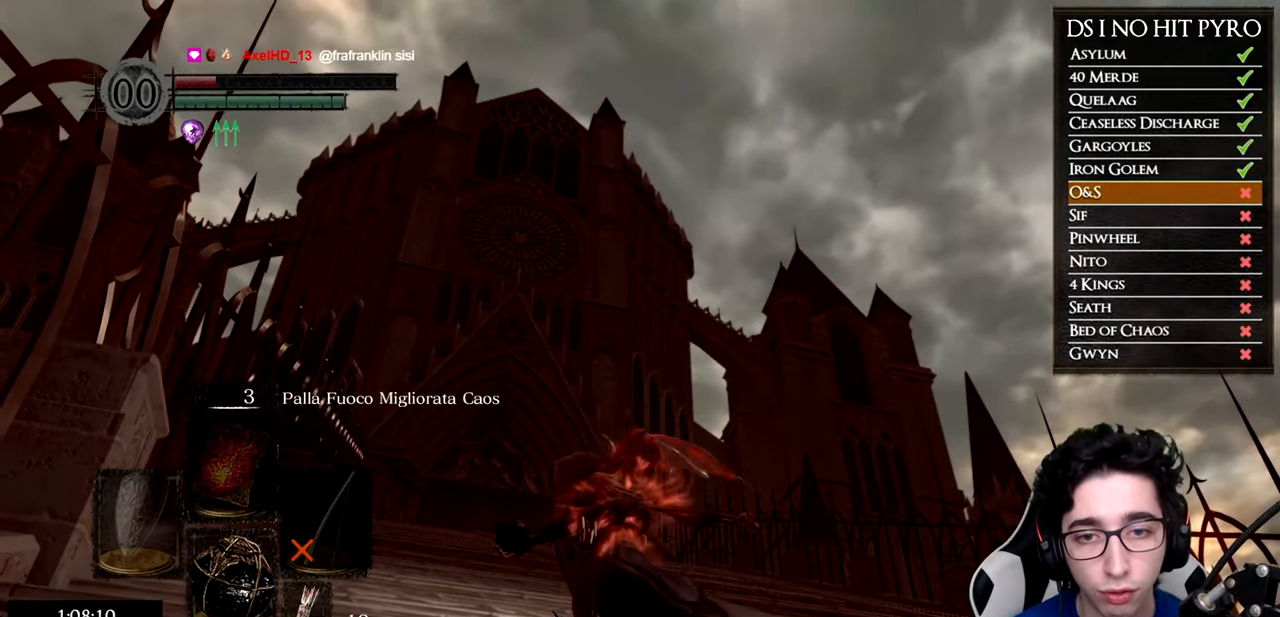
{"buttons": [], "left_stick": "up", "right_stick": "center", "events": []}
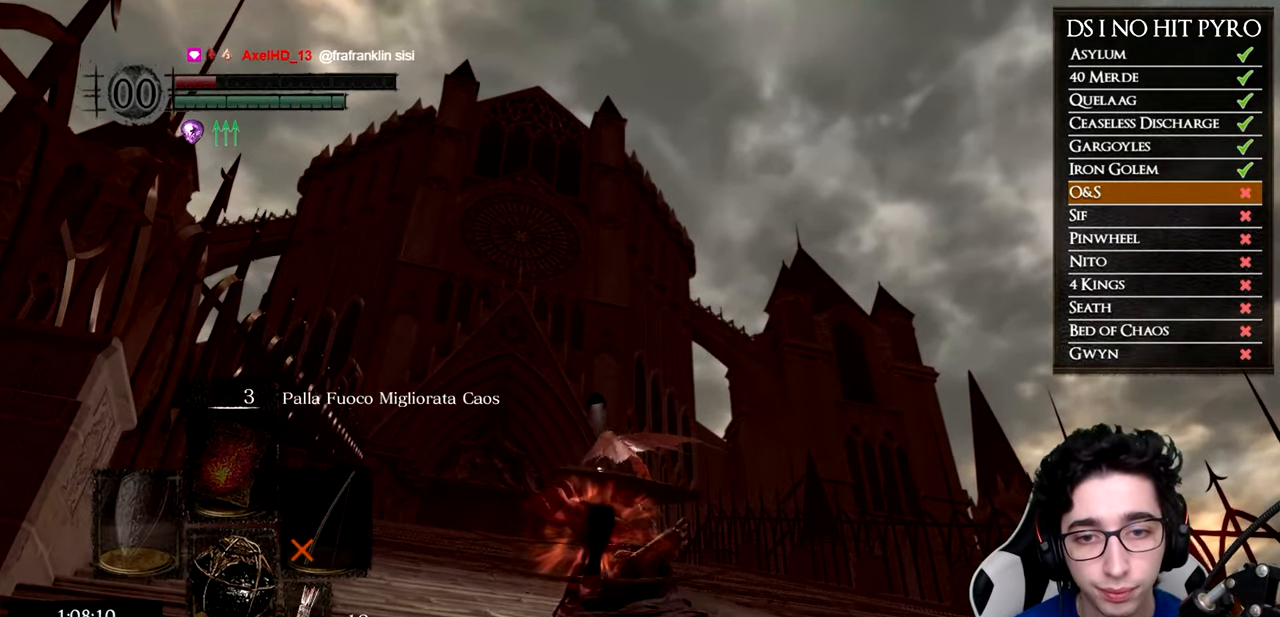
{"buttons": [], "left_stick": "up-right", "right_stick": "center", "events": [[33, "right_stick", "down"], [66, "left_stick", "up-right"], [183, "right_stick", "center"]]}